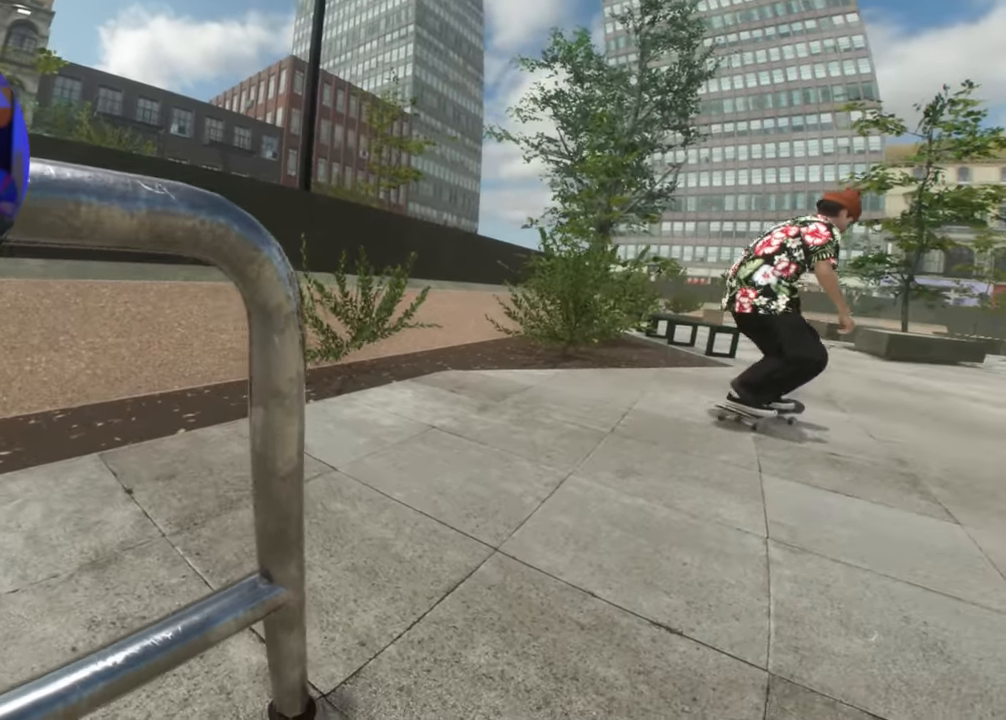
Gameplay with a controller (Xbox layout); each line is a JSON object with the inputs held at the frame after it. "events" lists button and stick changes between this image and that frame as [ms after this image, input, new state], when the widget could be followed in between. Not read: L3 R3.
{"buttons": [], "left_stick": "center", "right_stick": "center", "events": [[83, "R2", "up"], [100, "left_stick", "down"], [233, "left_stick", "center"]]}
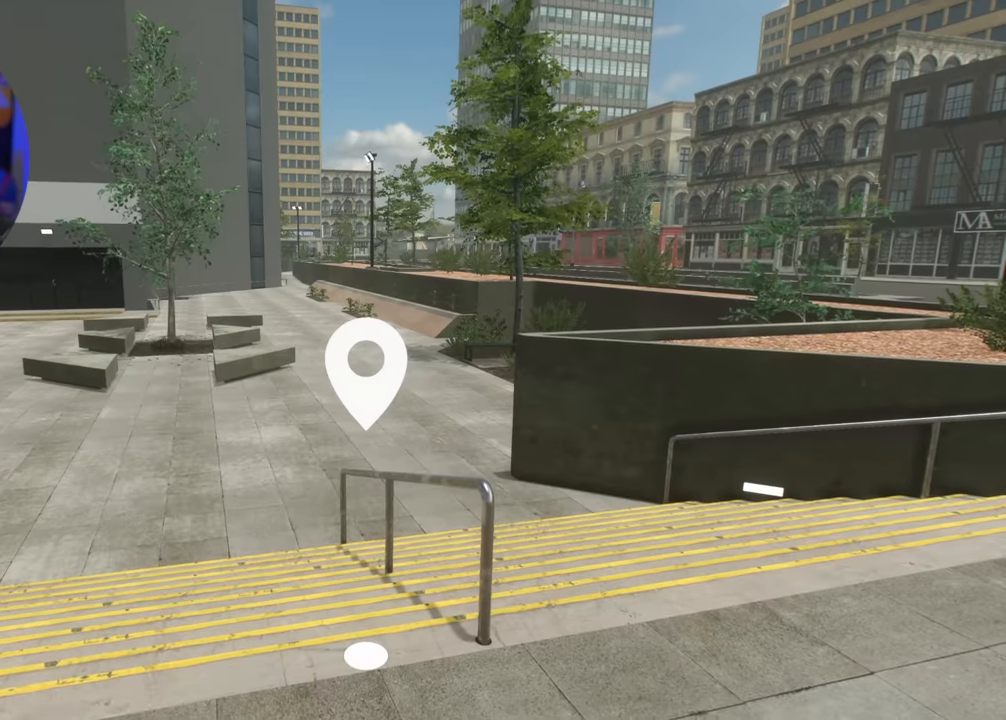
{"buttons": [], "left_stick": "down", "right_stick": "up", "events": [[50, "left_stick", "down"], [183, "right_stick", "up-left"], [450, "right_stick", "up"]]}
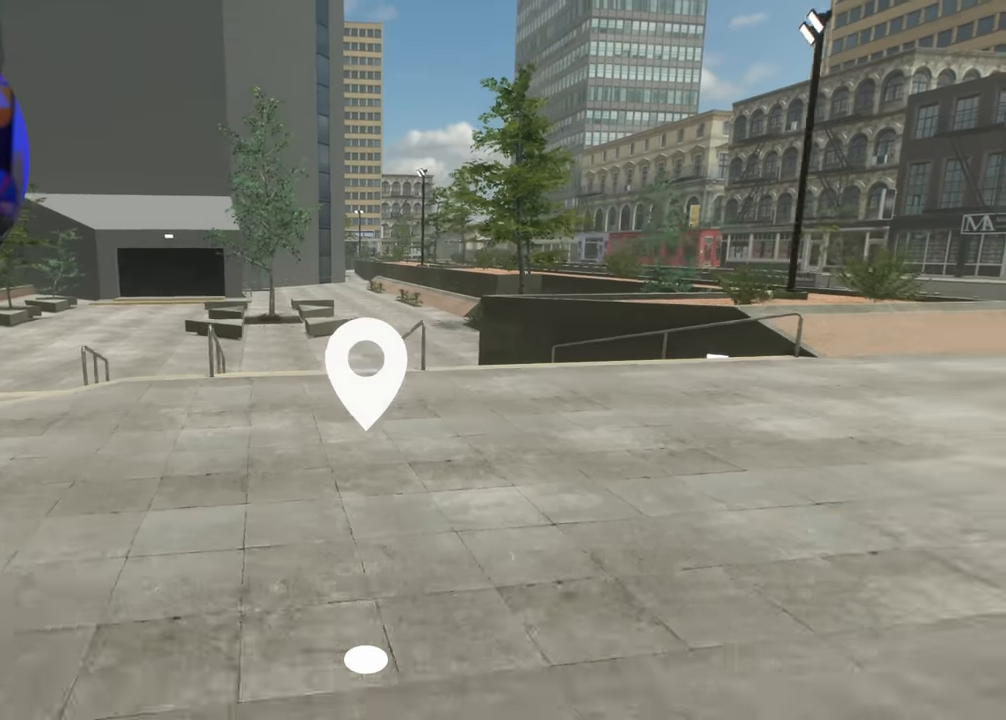
{"buttons": [], "left_stick": "center", "right_stick": "center", "events": [[150, "right_stick", "center"], [333, "left_stick", "center"]]}
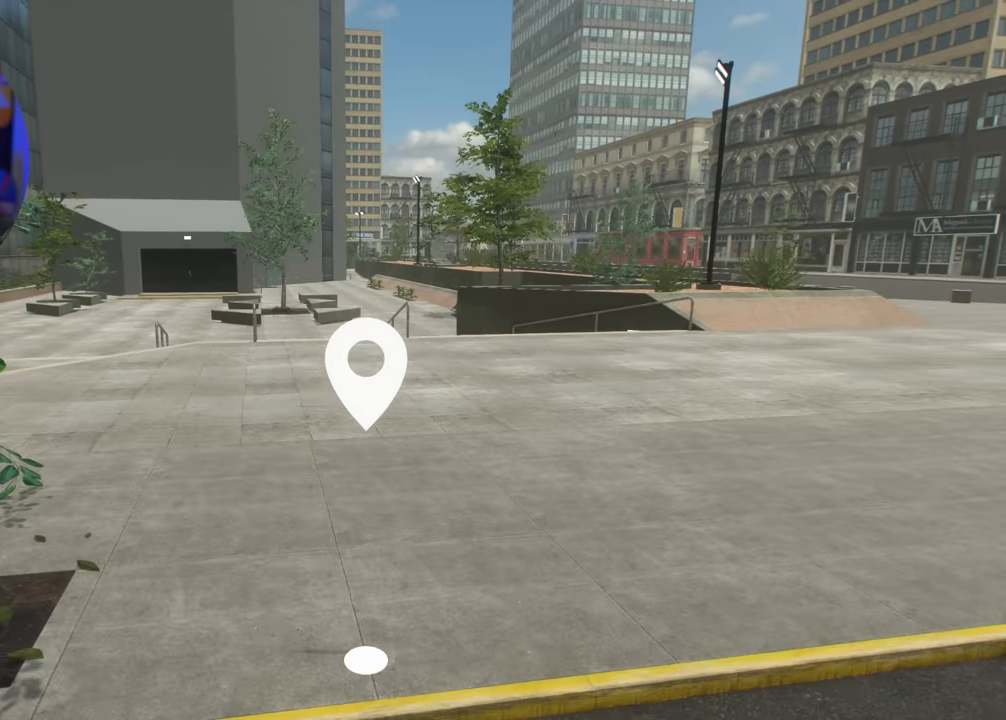
{"buttons": [], "left_stick": "center", "right_stick": "center", "events": [[17, "left_stick", "left"], [117, "left_stick", "center"], [150, "A", "down"], [200, "A", "up"], [400, "DPAD_RIGHT", "down"], [500, "DPAD_RIGHT", "up"]]}
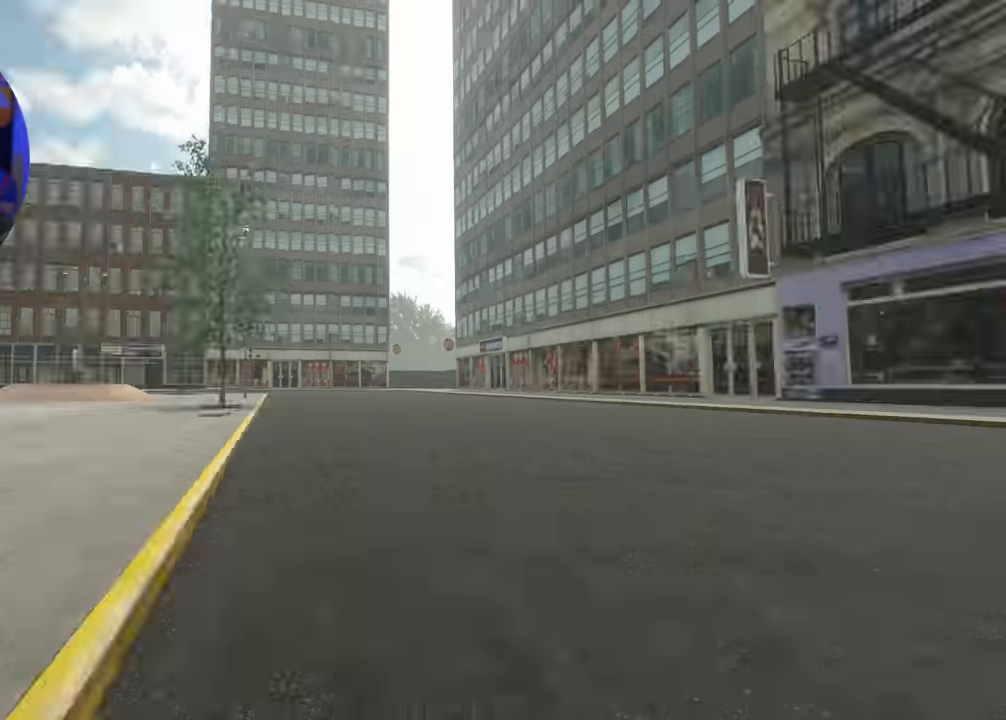
{"buttons": ["A", "DPAD_RIGHT"], "left_stick": "center", "right_stick": "center", "events": [[167, "DPAD_RIGHT", "down"], [200, "A", "down"], [233, "DPAD_RIGHT", "up"], [417, "DPAD_RIGHT", "down"]]}
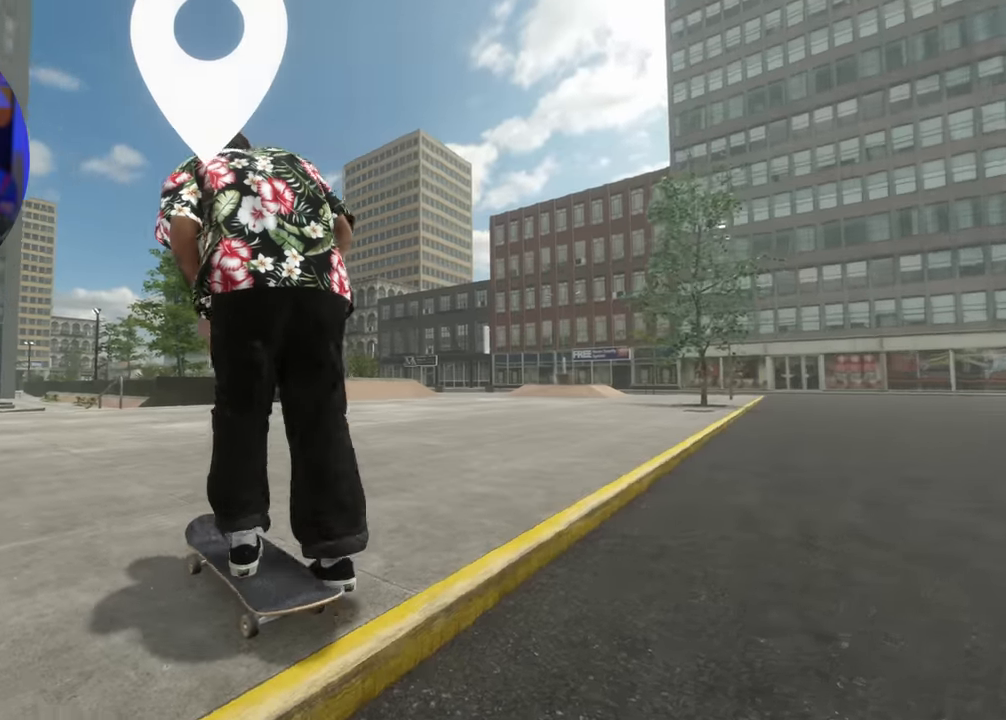
{"buttons": ["A"], "left_stick": "center", "right_stick": "center", "events": [[17, "DPAD_RIGHT", "up"], [133, "DPAD_RIGHT", "down"], [217, "DPAD_RIGHT", "up"], [333, "DPAD_RIGHT", "down"], [333, "R2", "down"], [417, "DPAD_RIGHT", "up"], [500, "R2", "up"]]}
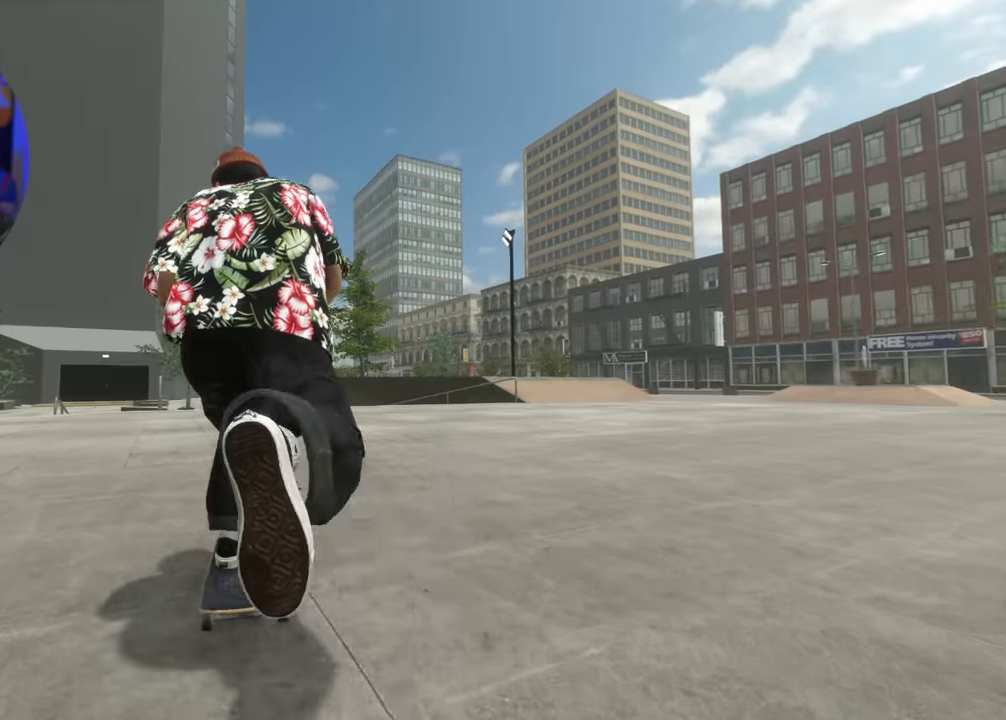
{"buttons": [], "left_stick": "center", "right_stick": "center", "events": [[100, "DPAD_RIGHT", "down"], [183, "DPAD_RIGHT", "up"], [367, "A", "up"]]}
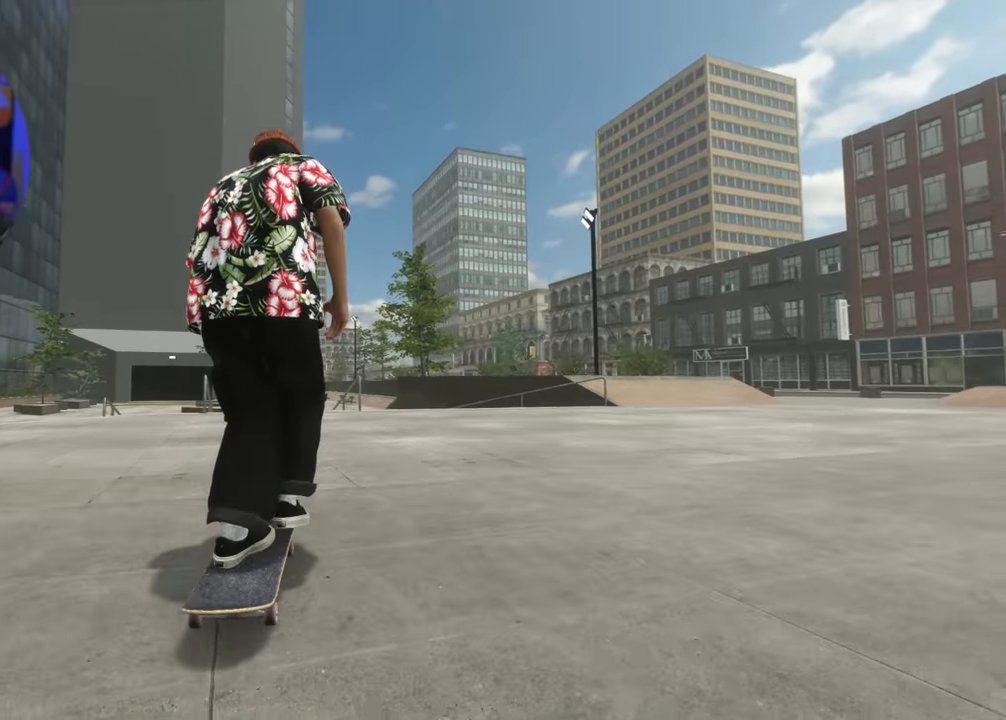
{"buttons": [], "left_stick": "up-right", "right_stick": "down-left", "events": [[33, "right_stick", "down"], [150, "R2", "down"], [183, "right_stick", "center"], [350, "left_stick", "right"], [350, "right_stick", "down-left"], [400, "left_stick", "up-right"], [467, "R2", "up"]]}
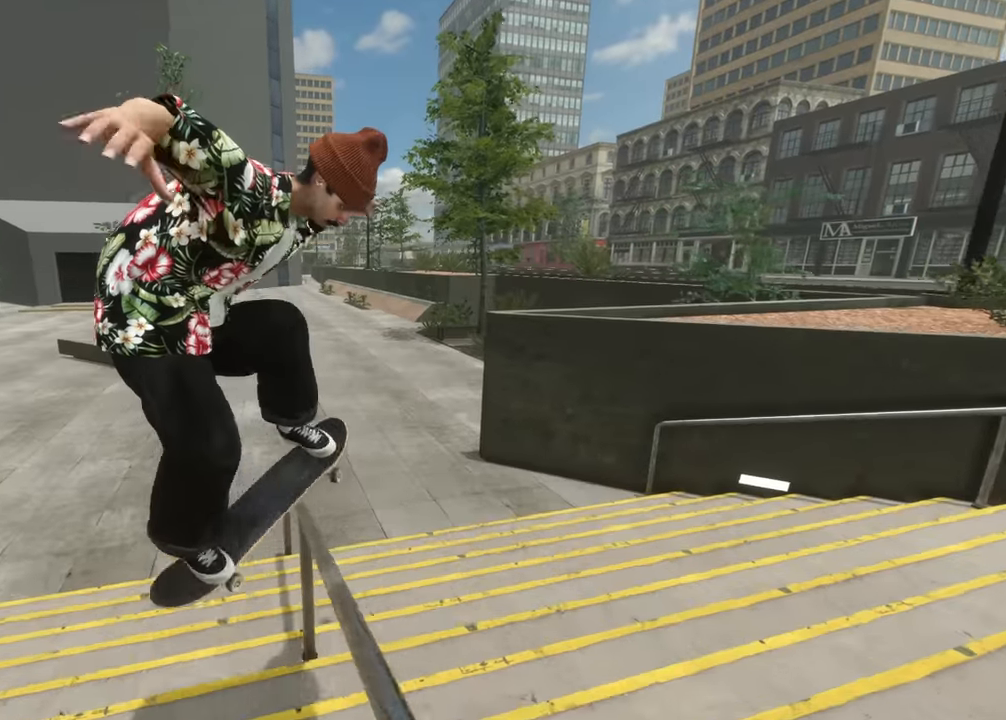
{"buttons": ["L2"], "left_stick": "center", "right_stick": "down-left", "events": [[250, "L2", "down"], [433, "left_stick", "center"]]}
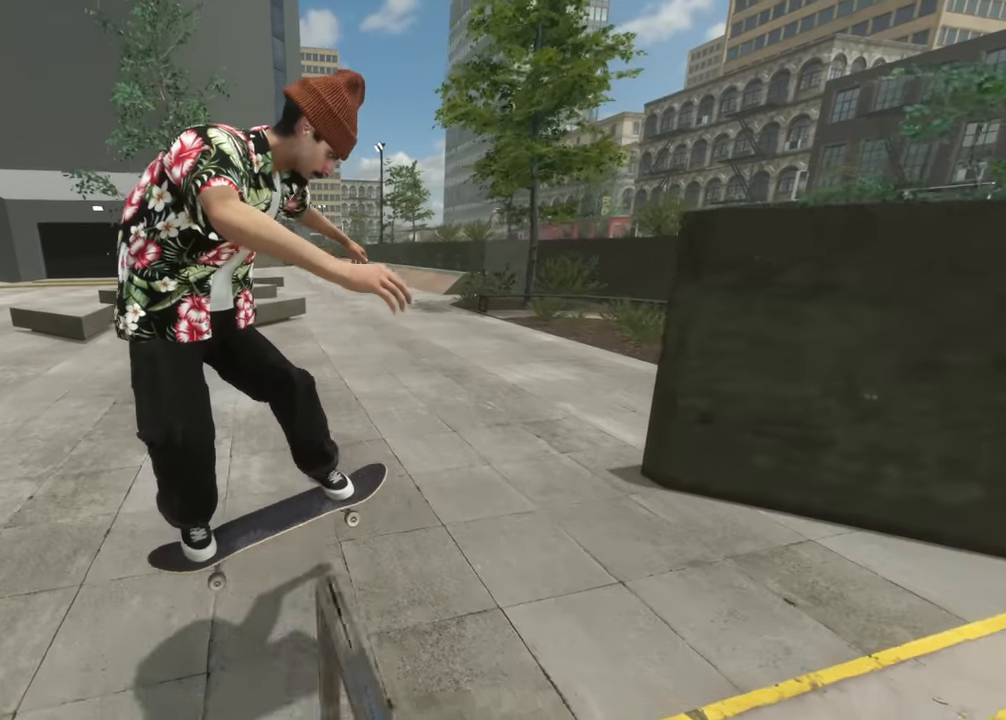
{"buttons": [], "left_stick": "center", "right_stick": "center", "events": [[33, "right_stick", "center"], [267, "L2", "up"]]}
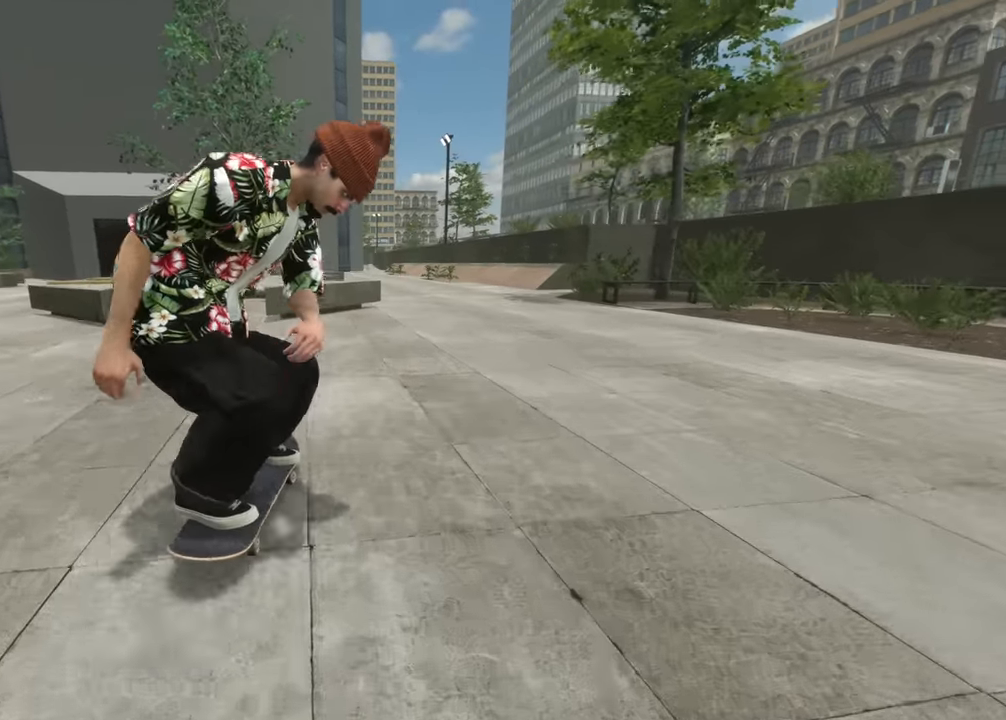
{"buttons": [], "left_stick": "down", "right_stick": "down", "events": [[50, "R2", "down"], [317, "R2", "up"], [317, "right_stick", "down"], [333, "left_stick", "down"]]}
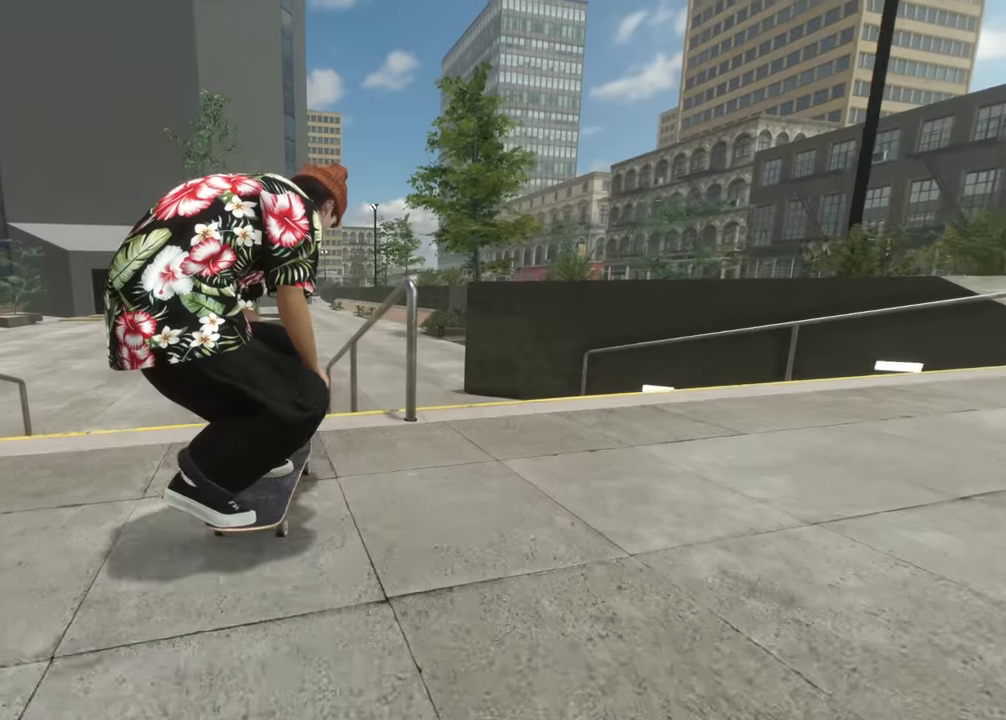
{"buttons": ["L2"], "left_stick": "up", "right_stick": "up-right", "events": [[50, "L2", "down"], [50, "left_stick", "center"], [100, "right_stick", "center"], [217, "left_stick", "up"], [233, "right_stick", "up-right"]]}
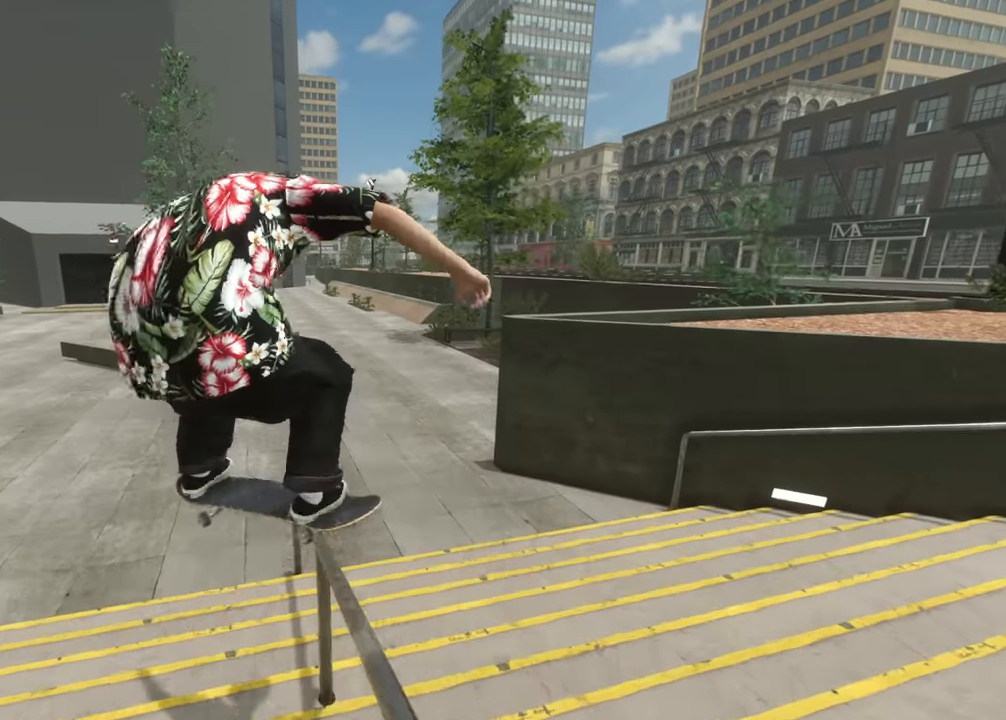
{"buttons": ["R2"], "left_stick": "center", "right_stick": "left", "events": [[50, "L2", "up"], [217, "R2", "down"], [483, "left_stick", "center"], [483, "right_stick", "left"]]}
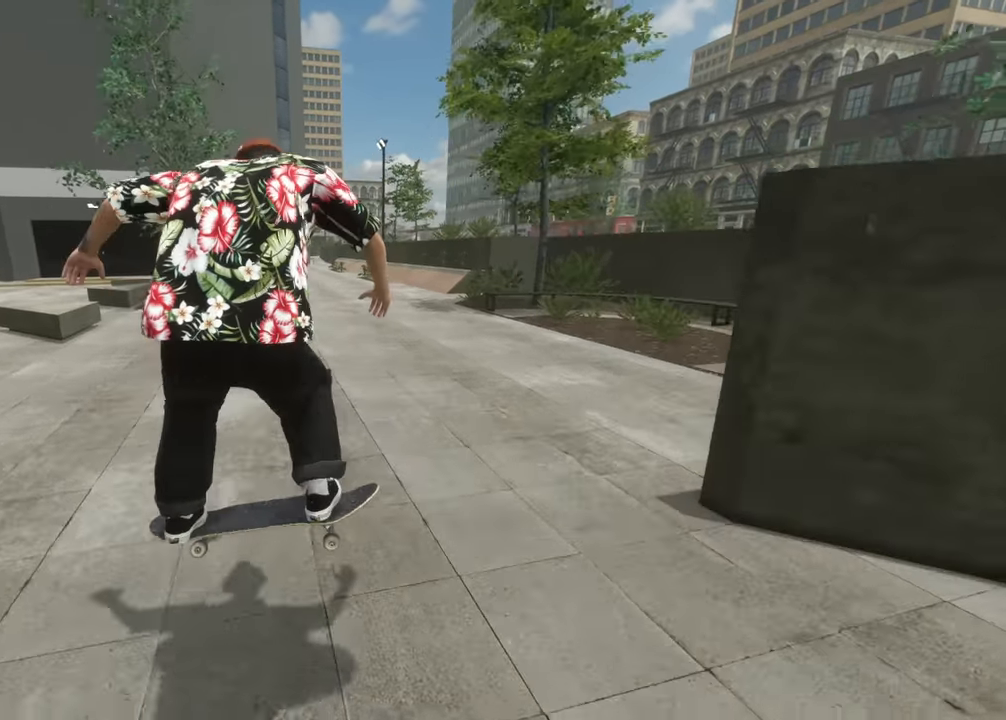
{"buttons": ["R2"], "left_stick": "center", "right_stick": "center", "events": [[33, "right_stick", "down-left"], [183, "right_stick", "center"], [283, "R2", "up"], [400, "R2", "down"]]}
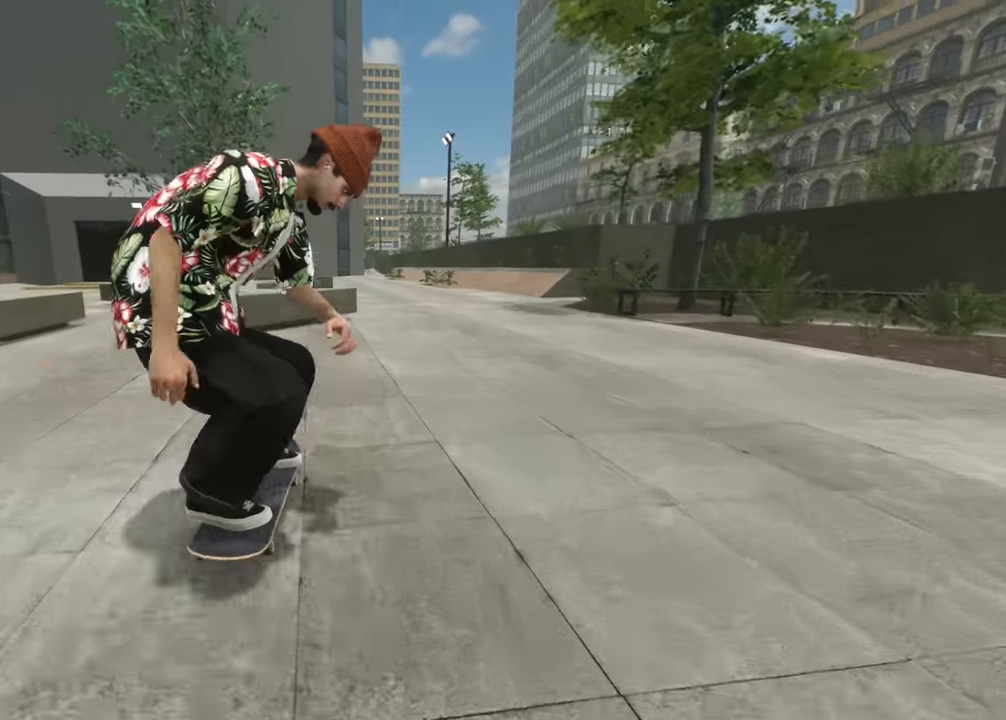
{"buttons": ["L2"], "left_stick": "center", "right_stick": "down-right", "events": [[83, "R2", "up"], [83, "right_stick", "down"], [167, "L2", "down"], [300, "right_stick", "center"], [350, "right_stick", "right"], [483, "right_stick", "down-right"]]}
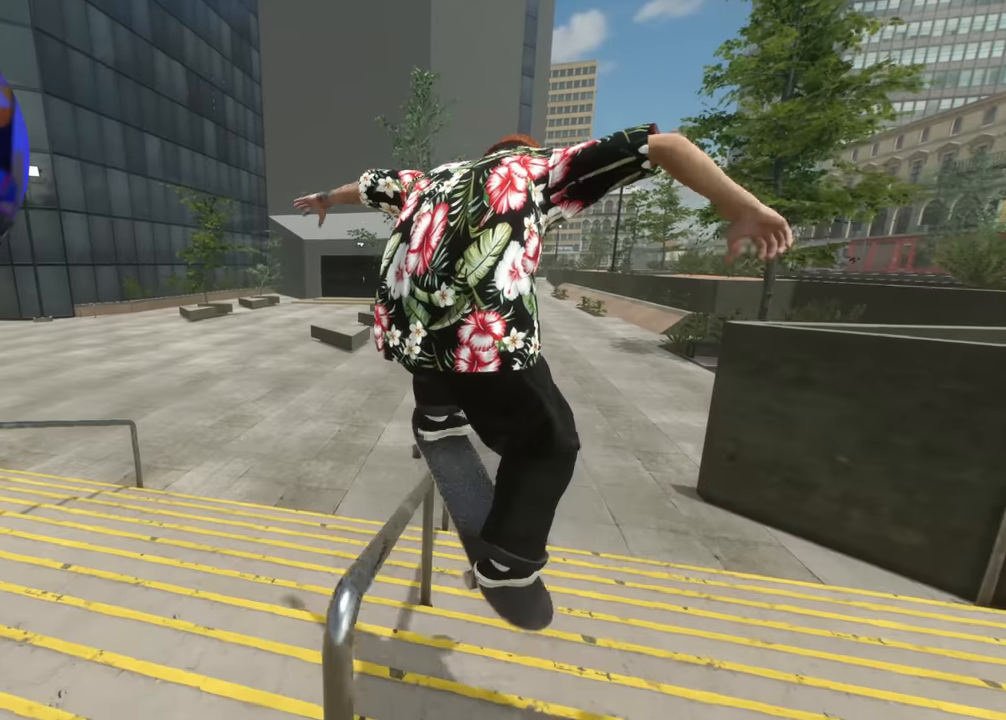
{"buttons": ["R2"], "left_stick": "up", "right_stick": "down", "events": [[33, "left_stick", "up"], [133, "L2", "up"], [300, "right_stick", "down"], [400, "R2", "down"]]}
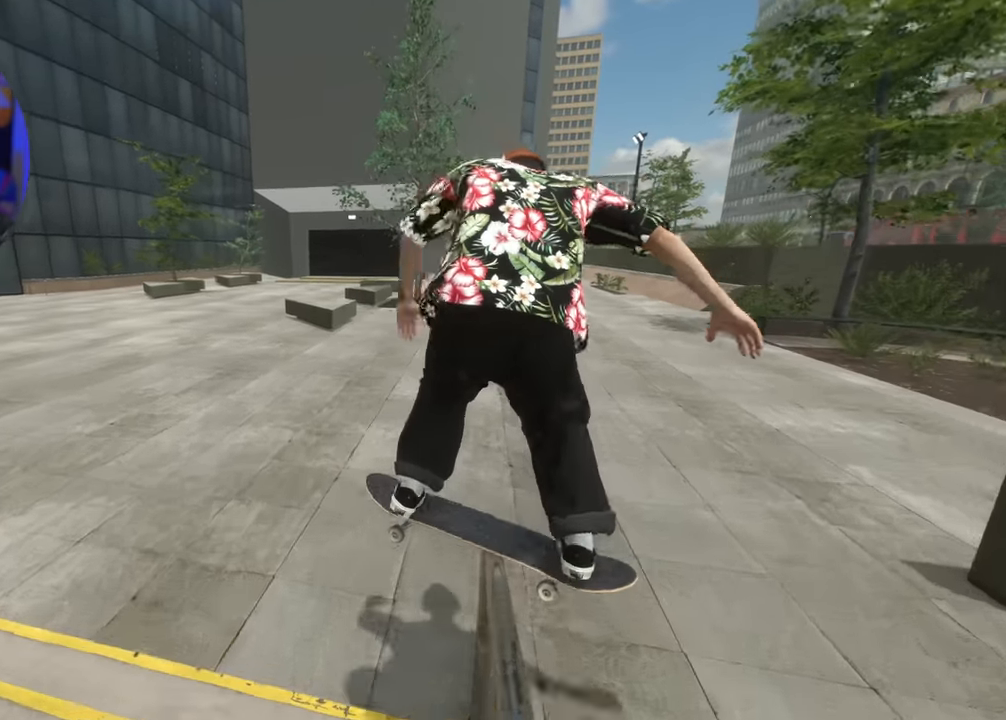
{"buttons": ["DPAD_RIGHT"], "left_stick": "center", "right_stick": "center", "events": [[67, "right_stick", "down-left"], [167, "left_stick", "center"], [267, "right_stick", "left"], [417, "R2", "up"], [417, "right_stick", "center"], [433, "DPAD_RIGHT", "down"]]}
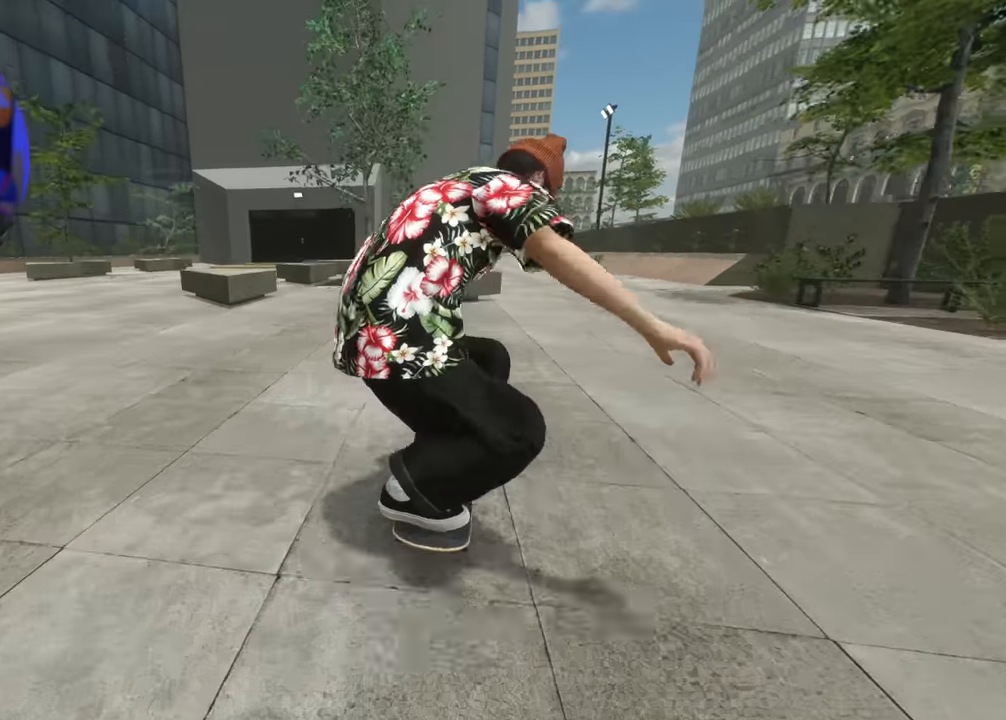
{"buttons": ["R2"], "left_stick": "center", "right_stick": "center", "events": [[33, "DPAD_RIGHT", "up"], [167, "R2", "down"]]}
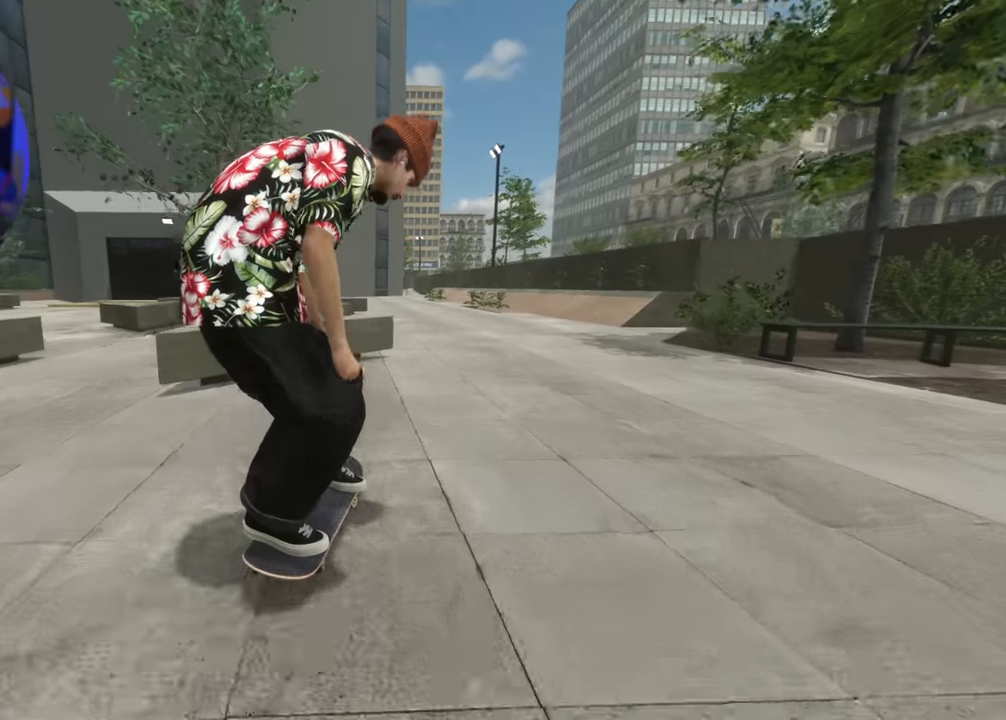
{"buttons": [], "left_stick": "center", "right_stick": "center", "events": [[350, "R2", "up"]]}
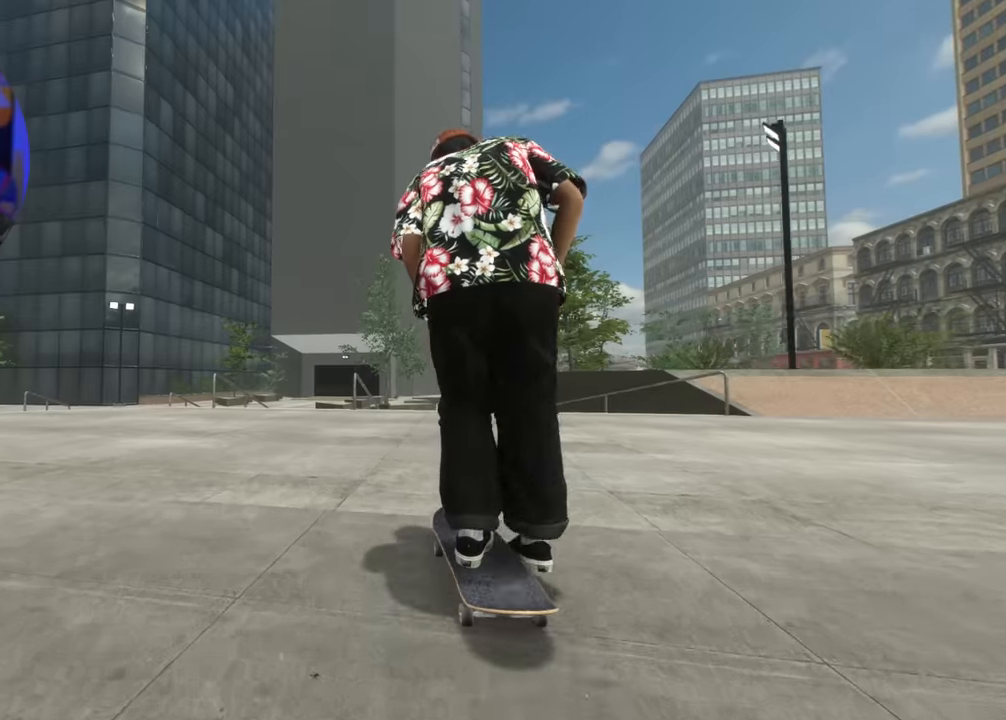
{"buttons": [], "left_stick": "center", "right_stick": "center", "events": [[184, "L2", "down"], [200, "L2", "up"]]}
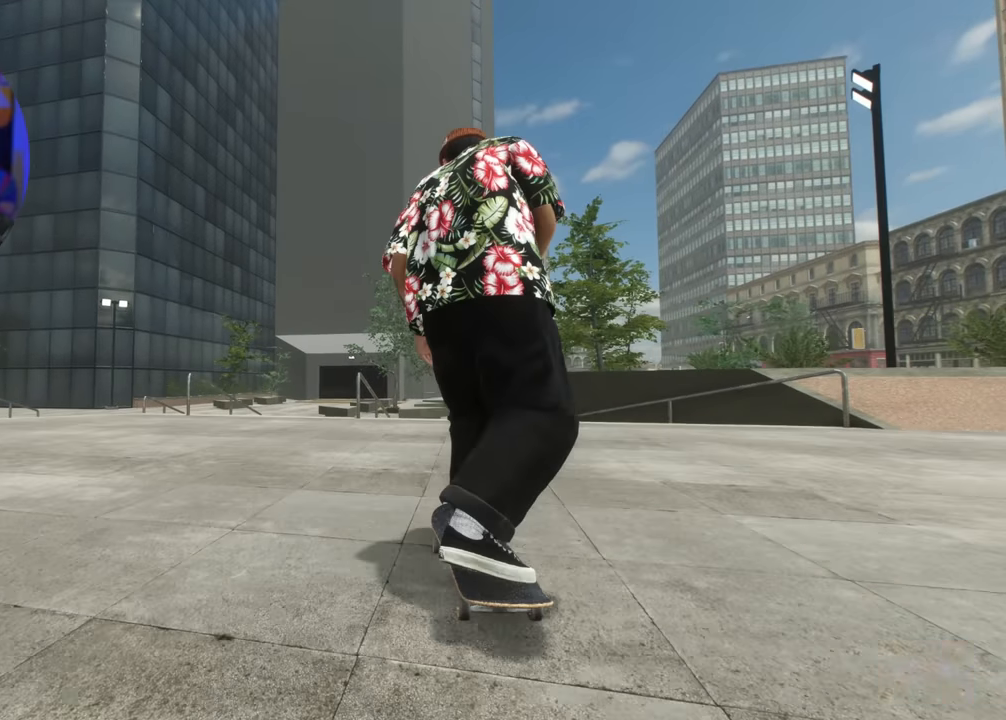
{"buttons": [], "left_stick": "center", "right_stick": "center", "events": [[117, "L2", "down"], [184, "L2", "up"]]}
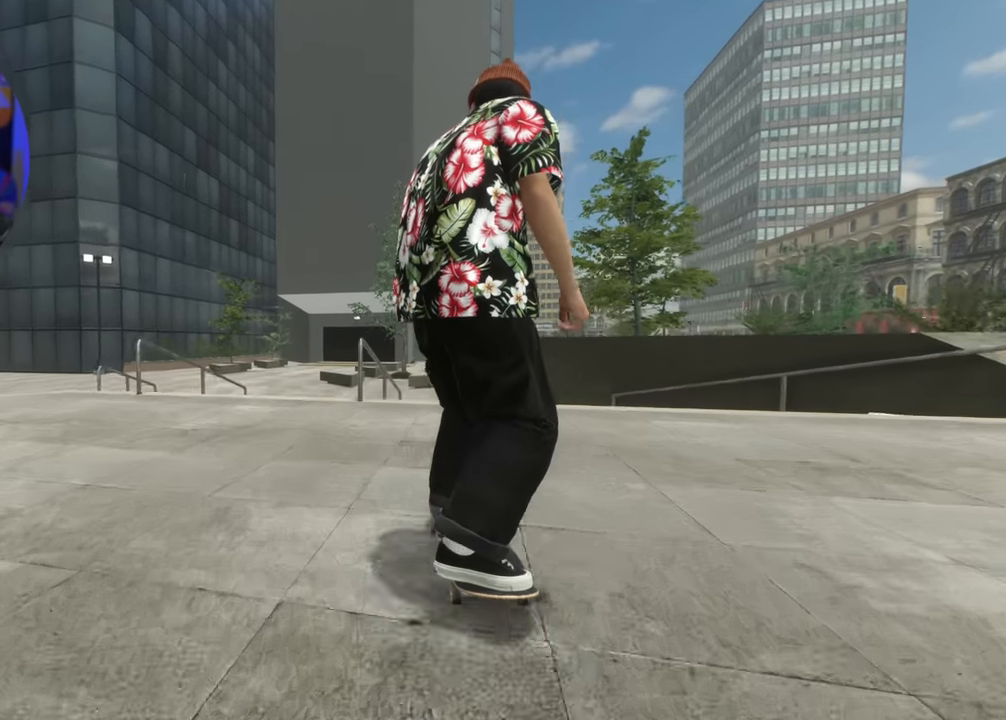
{"buttons": [], "left_stick": "down", "right_stick": "down", "events": [[300, "right_stick", "down"], [384, "left_stick", "down"]]}
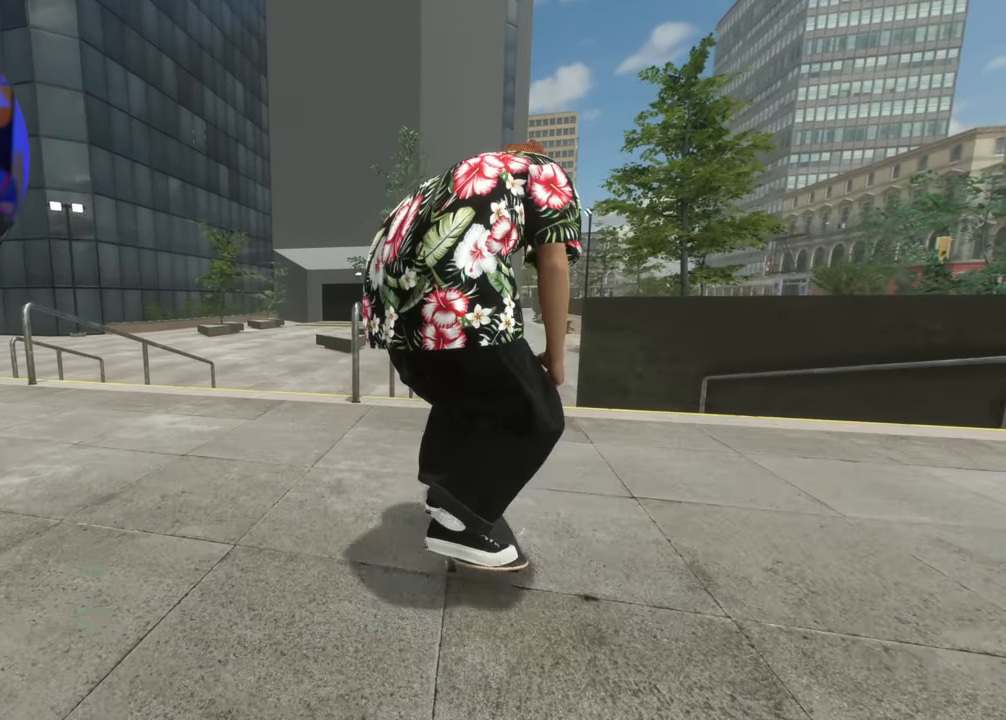
{"buttons": ["R2"], "left_stick": "center", "right_stick": "center", "events": [[284, "R2", "down"], [300, "left_stick", "up-left"], [300, "right_stick", "center"], [450, "left_stick", "center"]]}
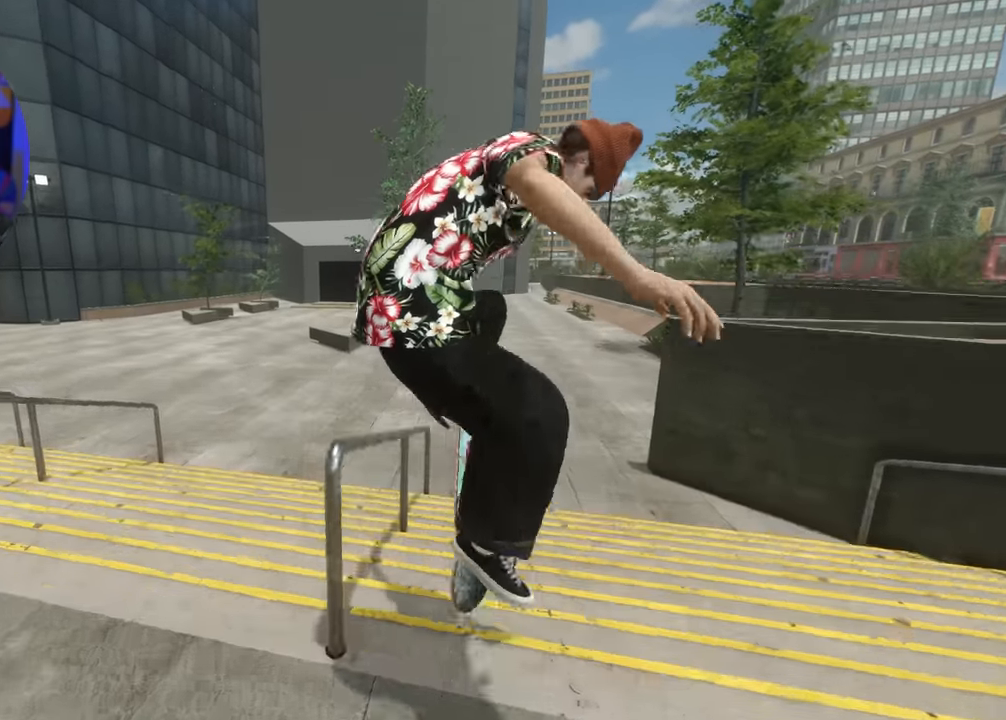
{"buttons": [], "left_stick": "up", "right_stick": "up-left", "events": [[84, "left_stick", "up"], [117, "right_stick", "up"], [167, "R2", "up"], [200, "right_stick", "up-left"]]}
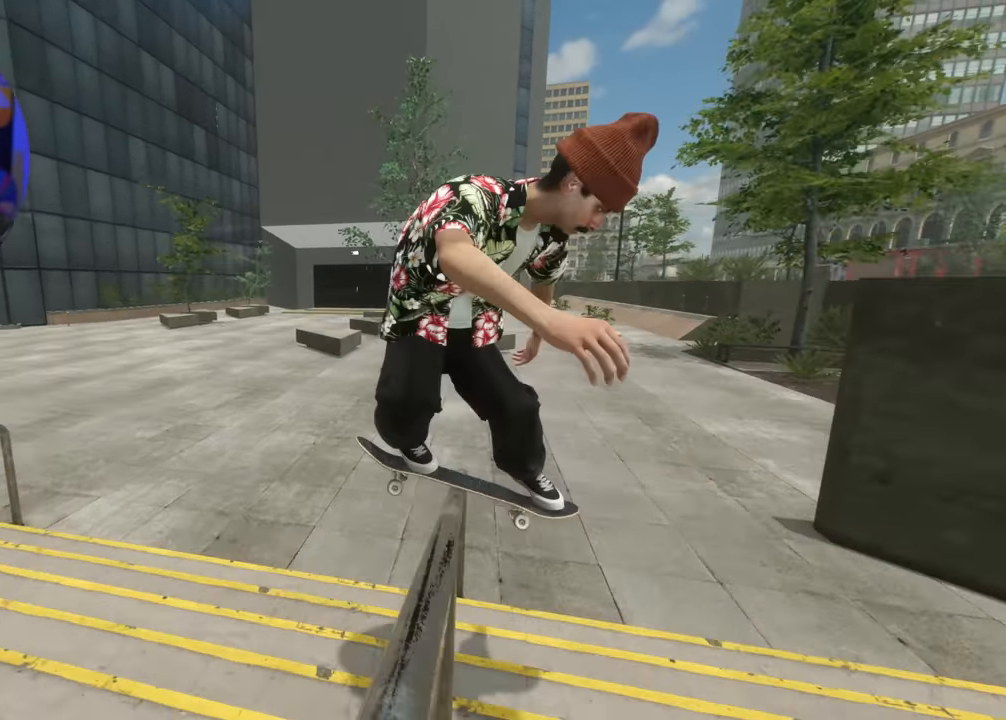
{"buttons": ["L2", "DPAD_RIGHT"], "left_stick": "center", "right_stick": "center", "events": [[17, "L2", "down"], [234, "left_stick", "up-left"], [267, "right_stick", "center"], [367, "left_stick", "center"], [500, "DPAD_RIGHT", "down"]]}
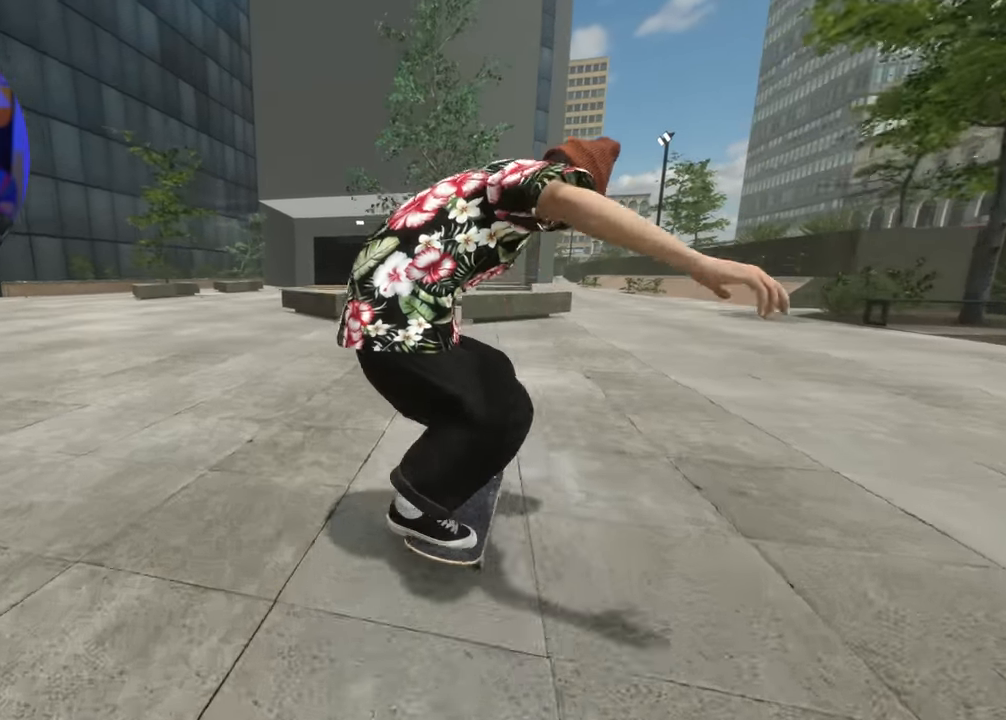
{"buttons": [], "left_stick": "center", "right_stick": "down", "events": [[67, "DPAD_RIGHT", "up"], [67, "L2", "up"], [234, "L2", "down"], [317, "L2", "up"], [434, "right_stick", "down"]]}
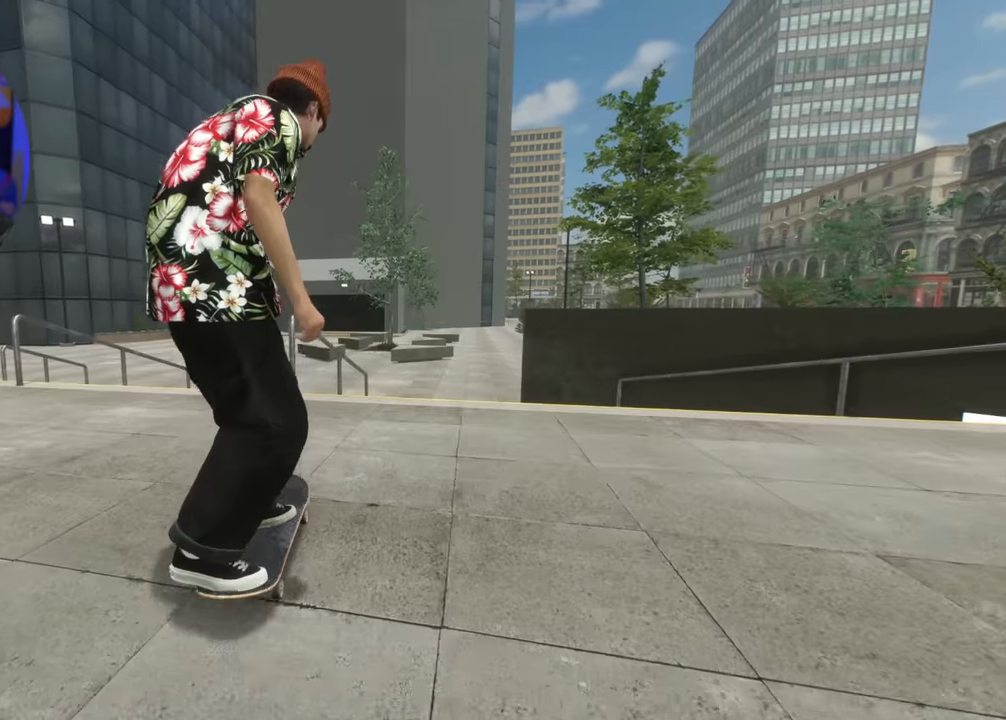
{"buttons": ["R2"], "left_stick": "up-left", "right_stick": "center", "events": [[50, "L2", "down"], [134, "L2", "up"], [134, "left_stick", "down"], [450, "R2", "down"], [484, "left_stick", "up-left"], [484, "right_stick", "center"]]}
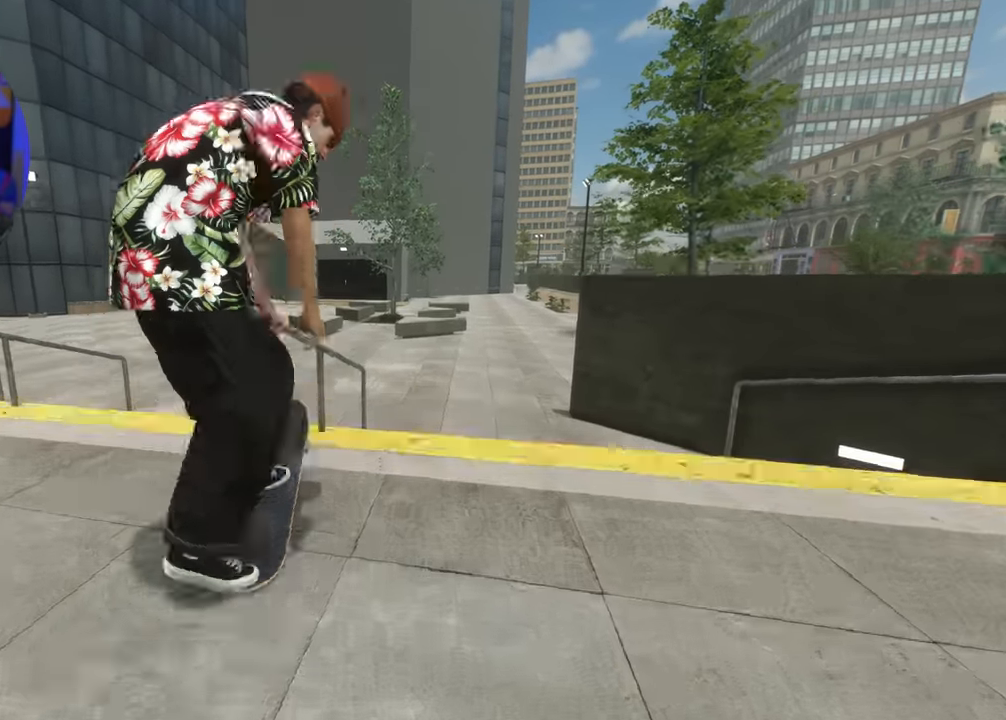
{"buttons": [], "left_stick": "up-right", "right_stick": "up", "events": [[117, "left_stick", "center"], [184, "R2", "up"], [284, "left_stick", "up"], [317, "right_stick", "up"], [350, "left_stick", "up-right"]]}
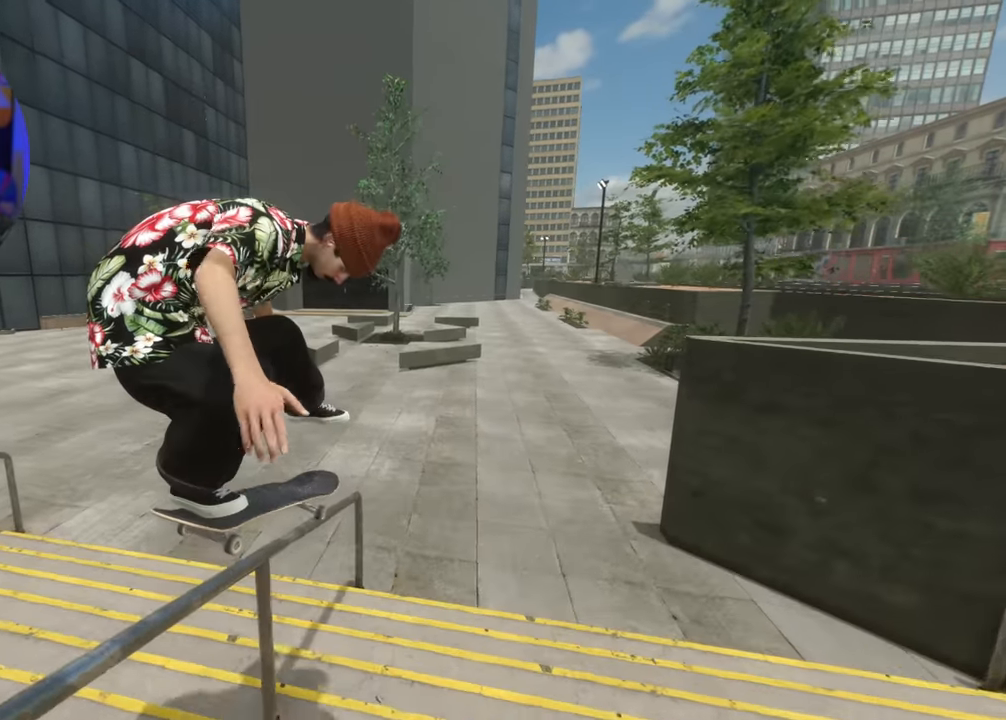
{"buttons": ["L2"], "left_stick": "up-right", "right_stick": "up", "events": [[400, "L2", "down"]]}
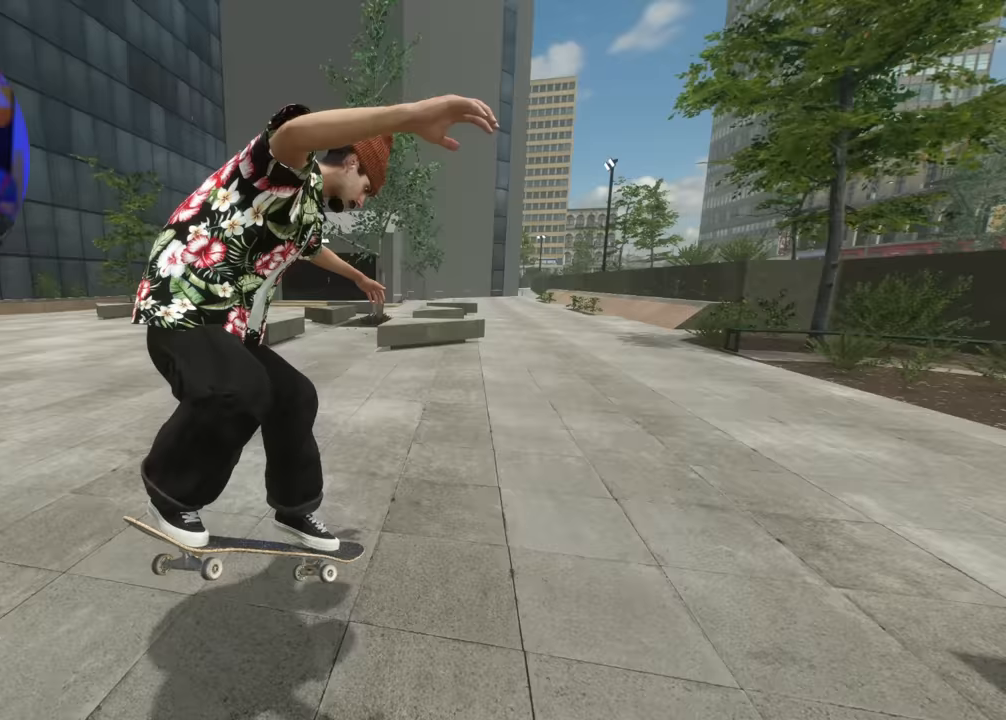
{"buttons": ["R2"], "left_stick": "center", "right_stick": "center", "events": [[67, "left_stick", "center"], [167, "L2", "up"], [183, "right_stick", "center"], [250, "DPAD_RIGHT", "down"], [300, "DPAD_RIGHT", "up"], [500, "R2", "down"]]}
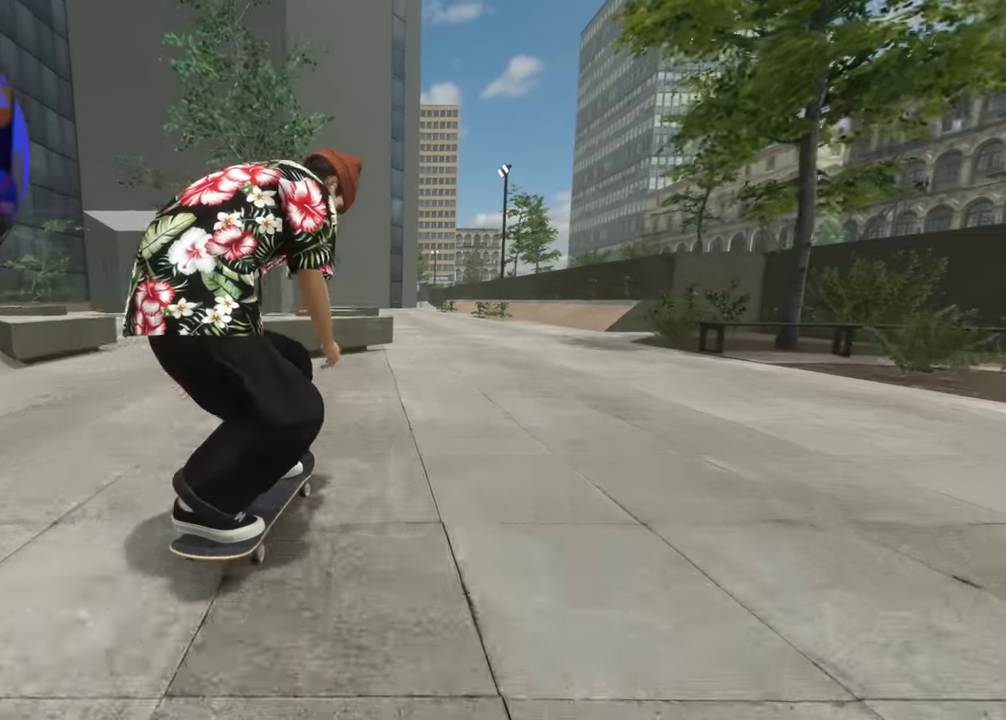
{"buttons": [], "left_stick": "center", "right_stick": "center", "events": [[350, "R2", "up"]]}